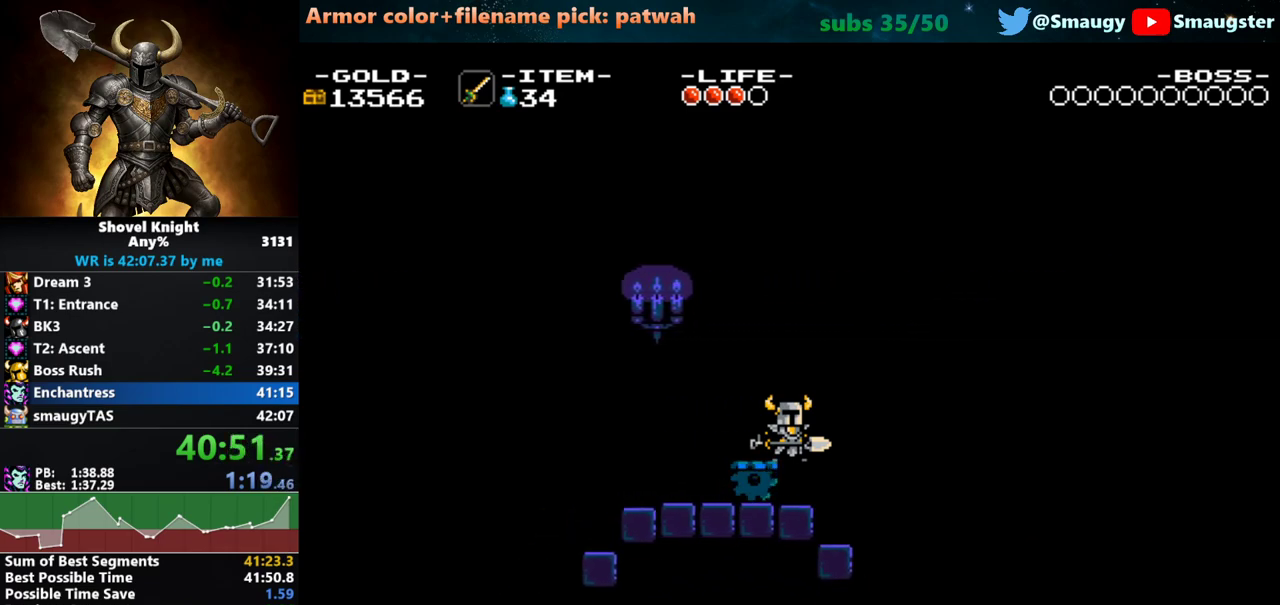
Gameplay with keyboard; each line is a JSON object with the keys held at the frame after it. "events" lists presses ("down") and releases ("up") of "1", "2", "3", "4", "5", "6", "7", "8", "9", "a", "caps_lock", "d", "e", "f", "g", "h", "i", "j", "k", "o", "q", "r", "s", "t", "tab", "u", "w" and "y" between this image and that frame as [ms after this image, input, new state], when the widget could be followed in between. No other keys are recorded. Mouse input is not recorded.
{"keys": [], "events": []}
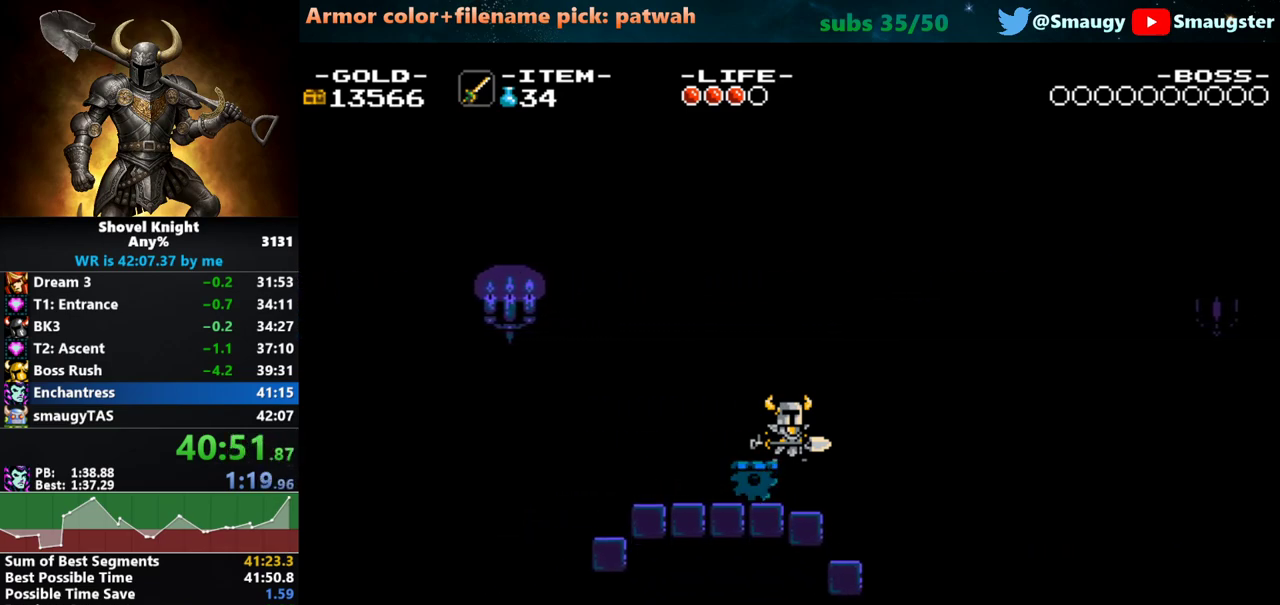
{"keys": [], "events": []}
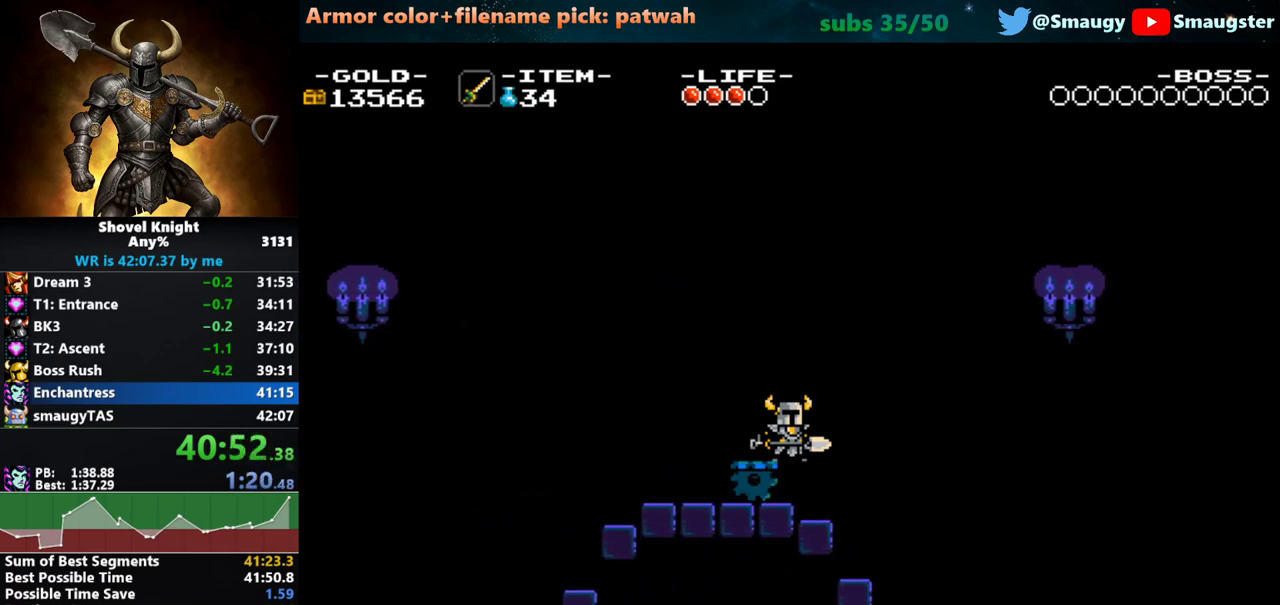
{"keys": [], "events": []}
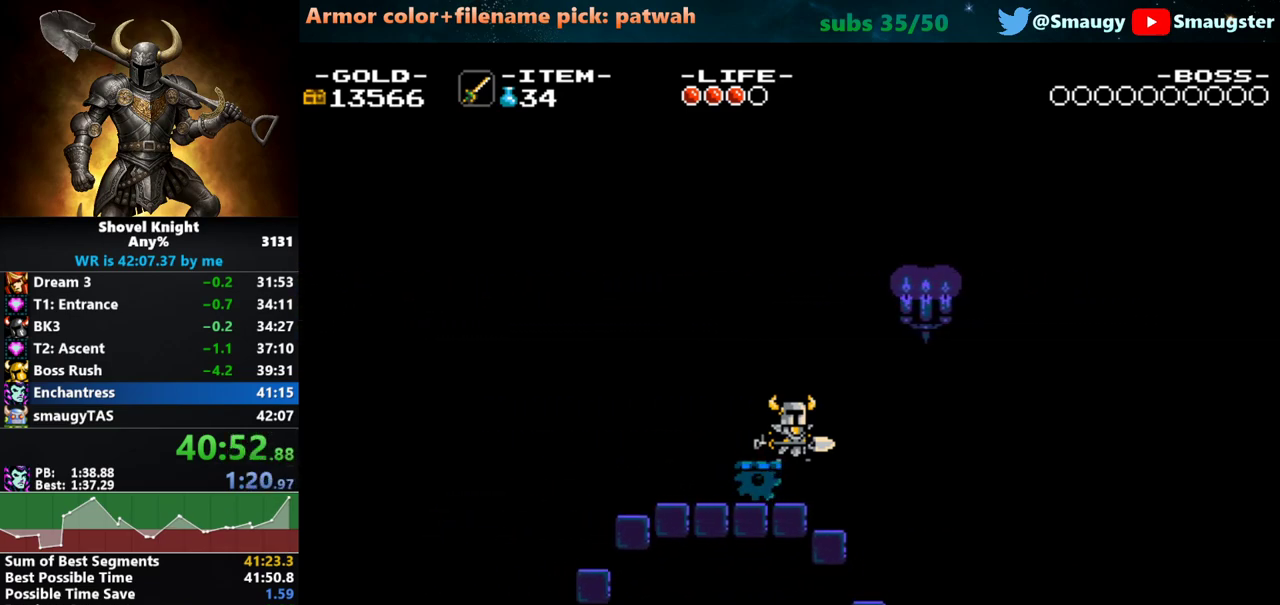
{"keys": ["j"], "events": [[150, "j", "down"], [283, "j", "up"], [450, "j", "down"]]}
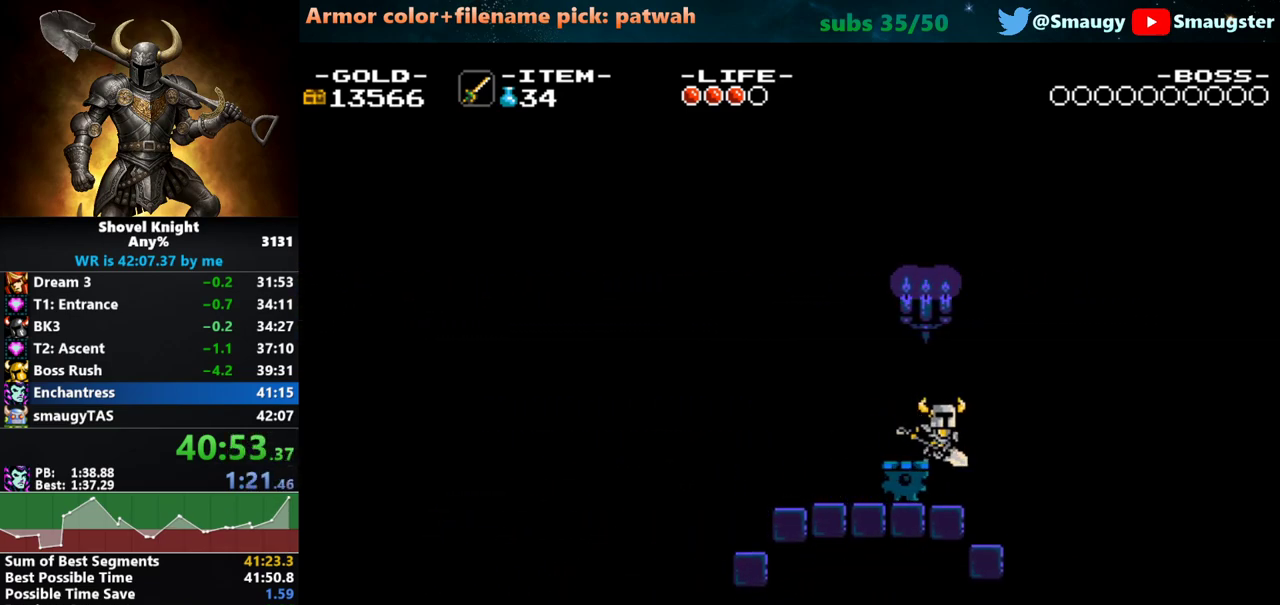
{"keys": [], "events": [[67, "j", "up"]]}
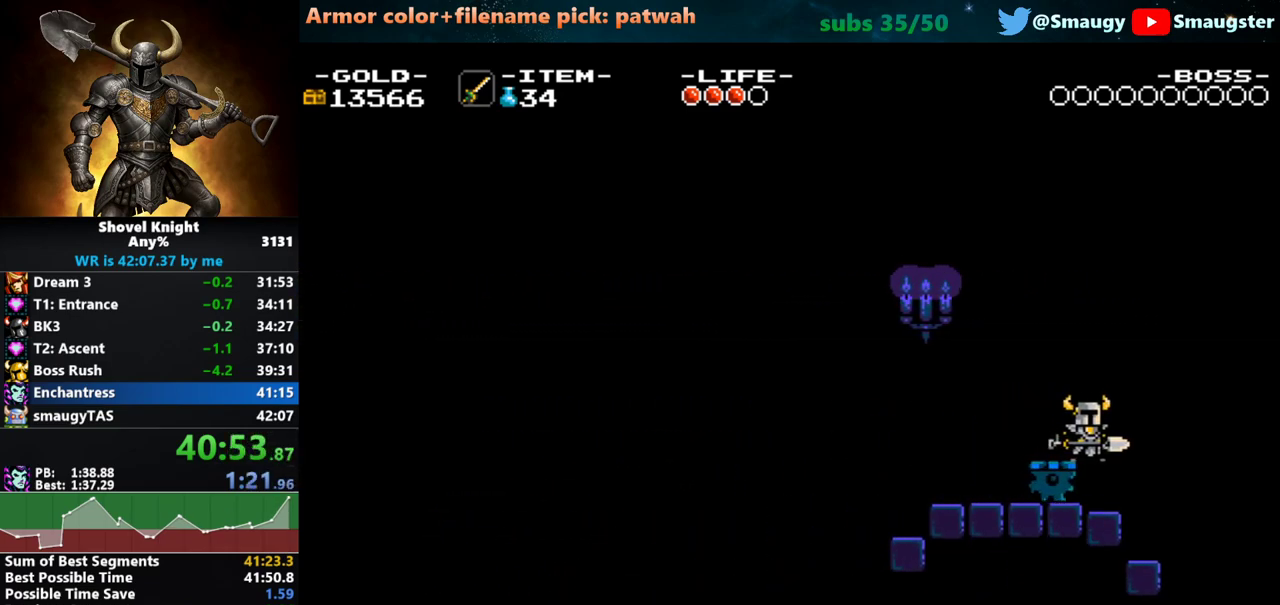
{"keys": ["d"], "events": [[233, "d", "down"]]}
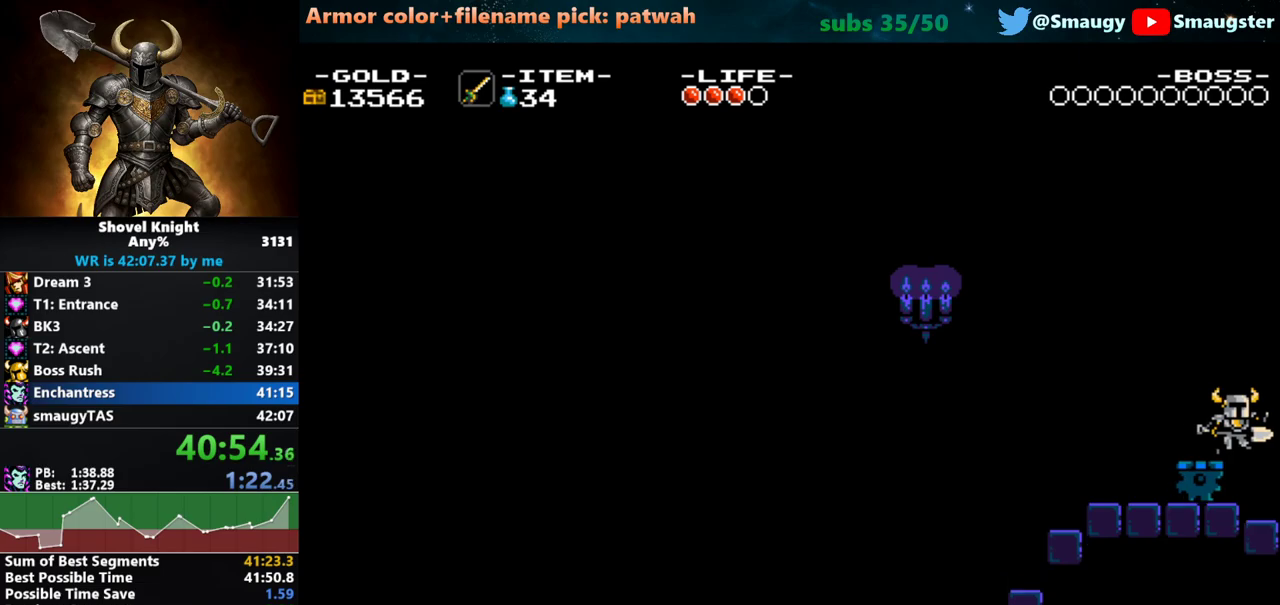
{"keys": ["8", "d"], "events": [[467, "8", "down"]]}
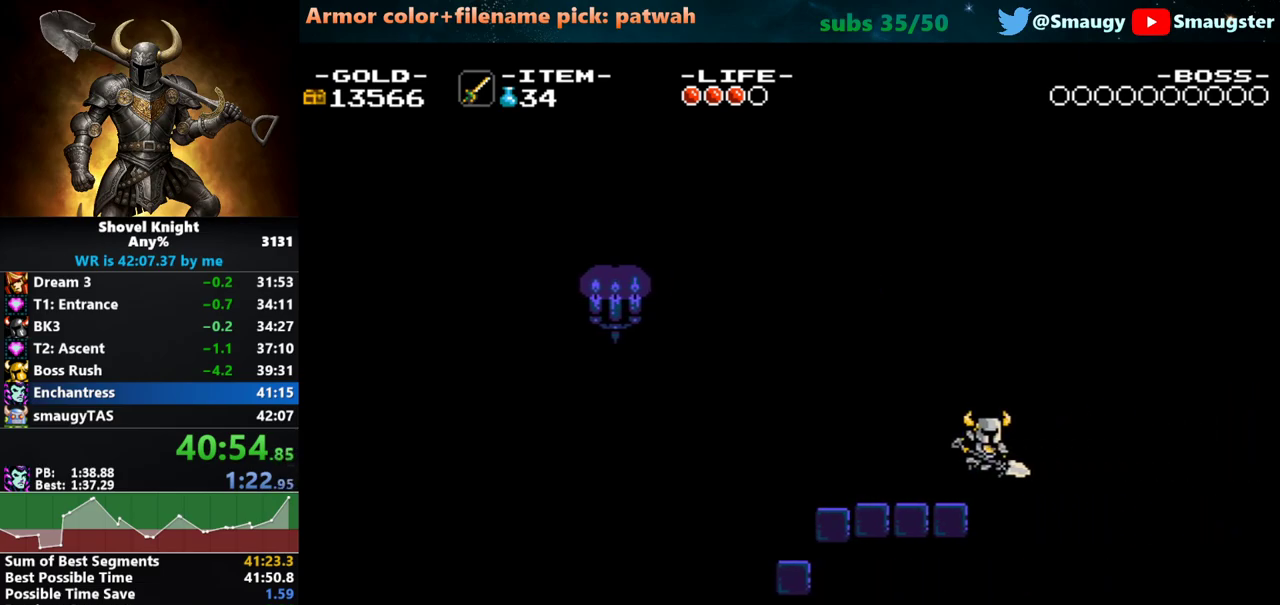
{"keys": ["d", "j", "w"], "events": [[33, "8", "up"], [200, "w", "down"], [300, "j", "down"], [400, "j", "up"], [433, "j", "down"]]}
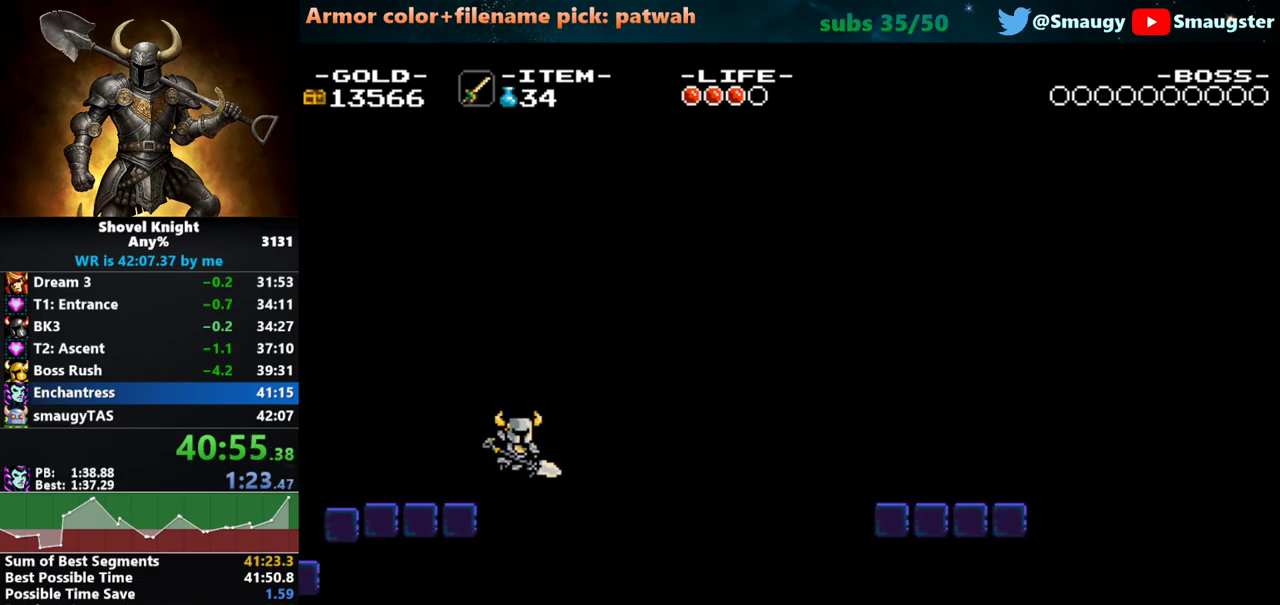
{"keys": ["d", "w"], "events": [[17, "j", "up"], [50, "j", "down"], [183, "j", "up"], [217, "j", "down"], [283, "j", "up"], [317, "j", "down"], [400, "j", "up"], [433, "j", "down"], [500, "j", "up"]]}
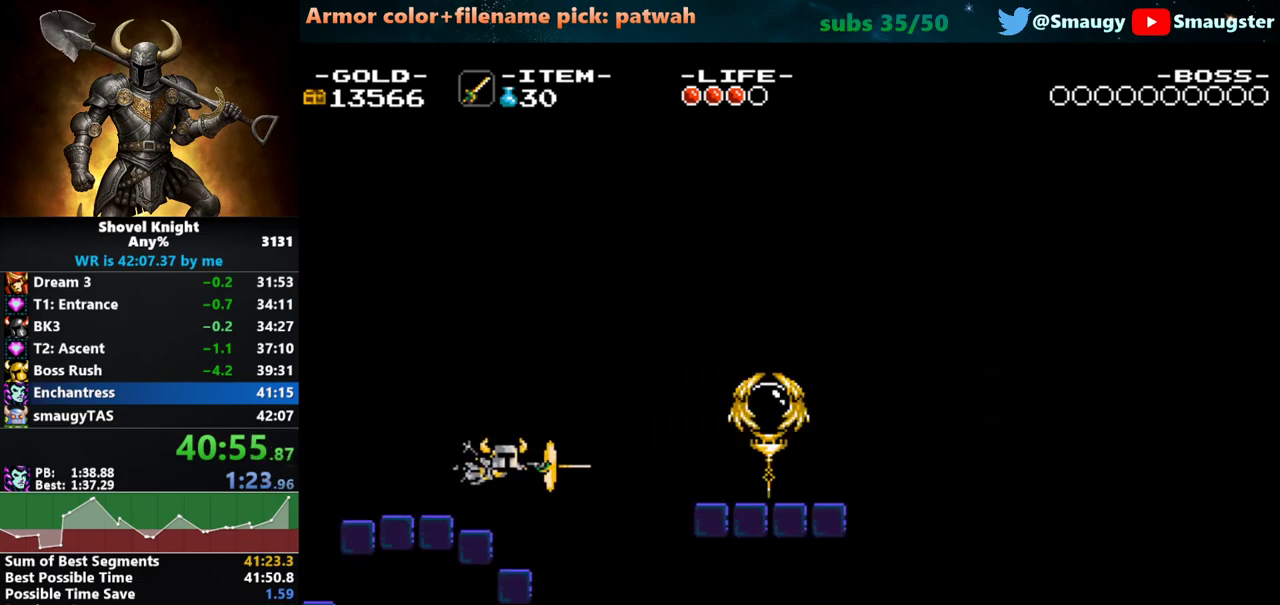
{"keys": ["d", "w"], "events": [[33, "j", "down"], [67, "j", "up"], [133, "j", "down"], [167, "j", "up"], [200, "j", "down"], [267, "j", "up"], [317, "j", "down"], [383, "j", "up"], [417, "j", "down"], [450, "j", "up"]]}
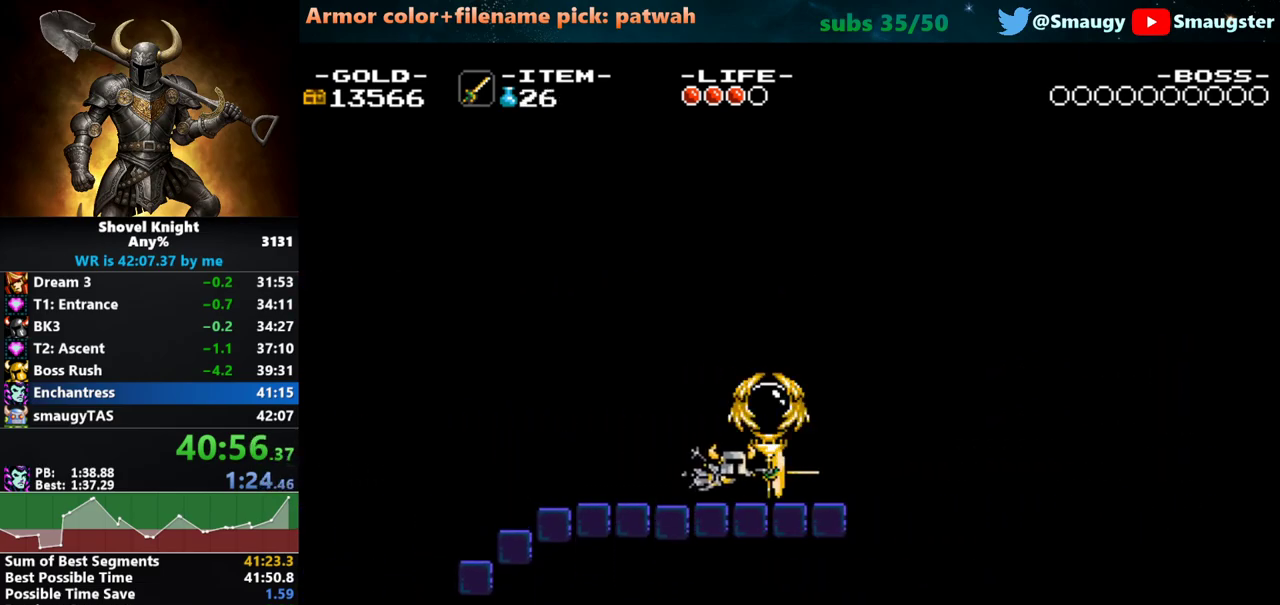
{"keys": ["d", "j", "w"], "events": [[17, "j", "down"], [50, "j", "up"], [117, "j", "down"], [150, "j", "up"], [233, "j", "down"], [267, "j", "up"], [300, "j", "down"], [367, "j", "up"], [400, "j", "down"], [467, "j", "up"], [500, "j", "down"]]}
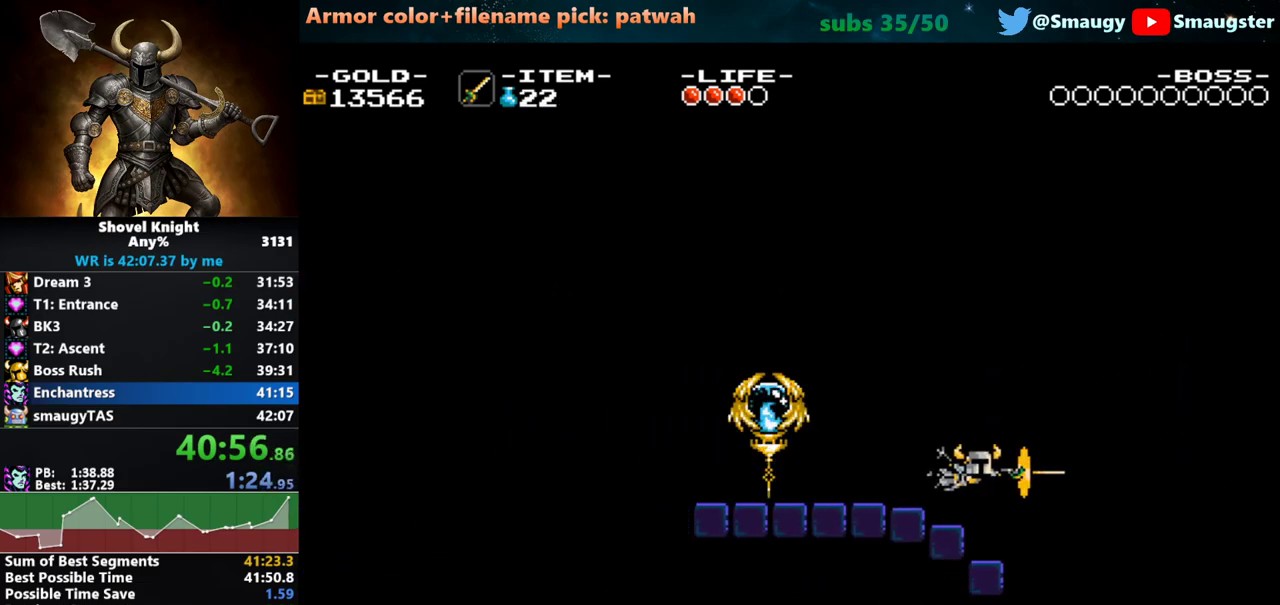
{"keys": ["d"], "events": [[50, "j", "up"], [83, "j", "down"], [150, "j", "up"], [350, "u", "down"], [350, "w", "up"], [383, "u", "up"]]}
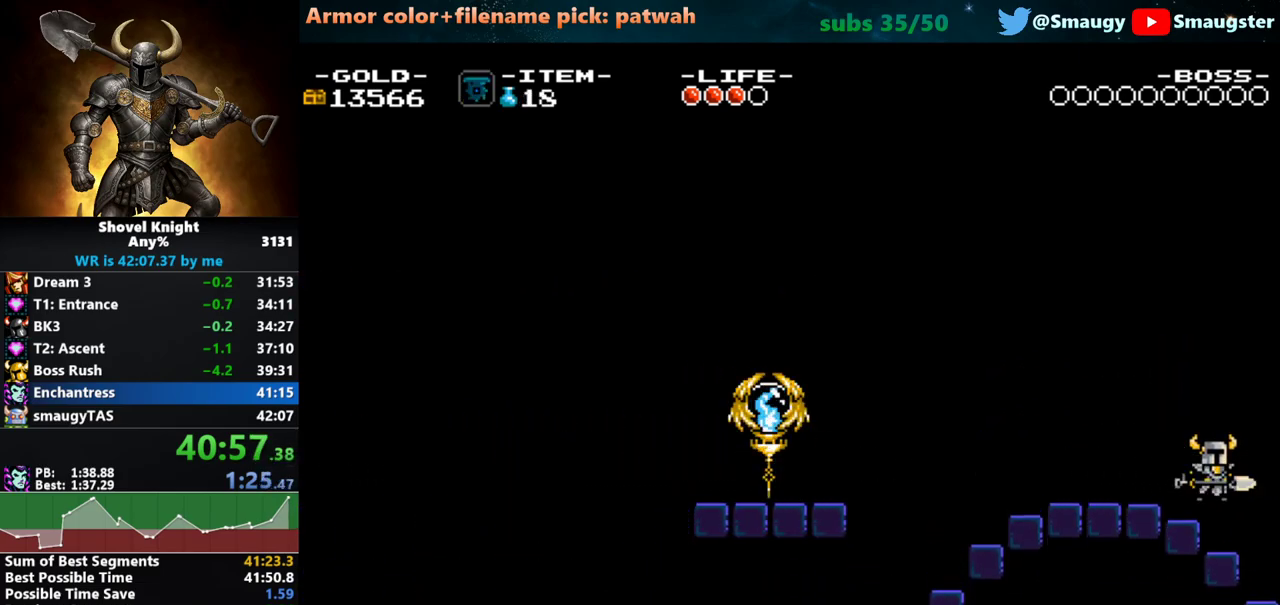
{"keys": ["d"], "events": []}
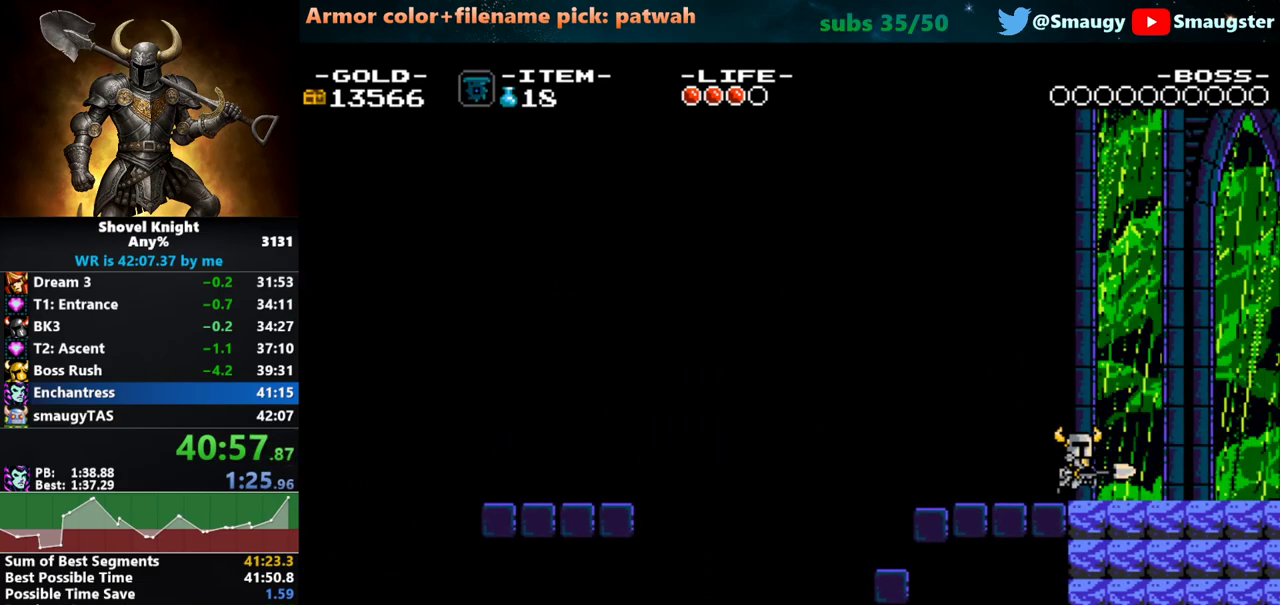
{"keys": ["d"], "events": []}
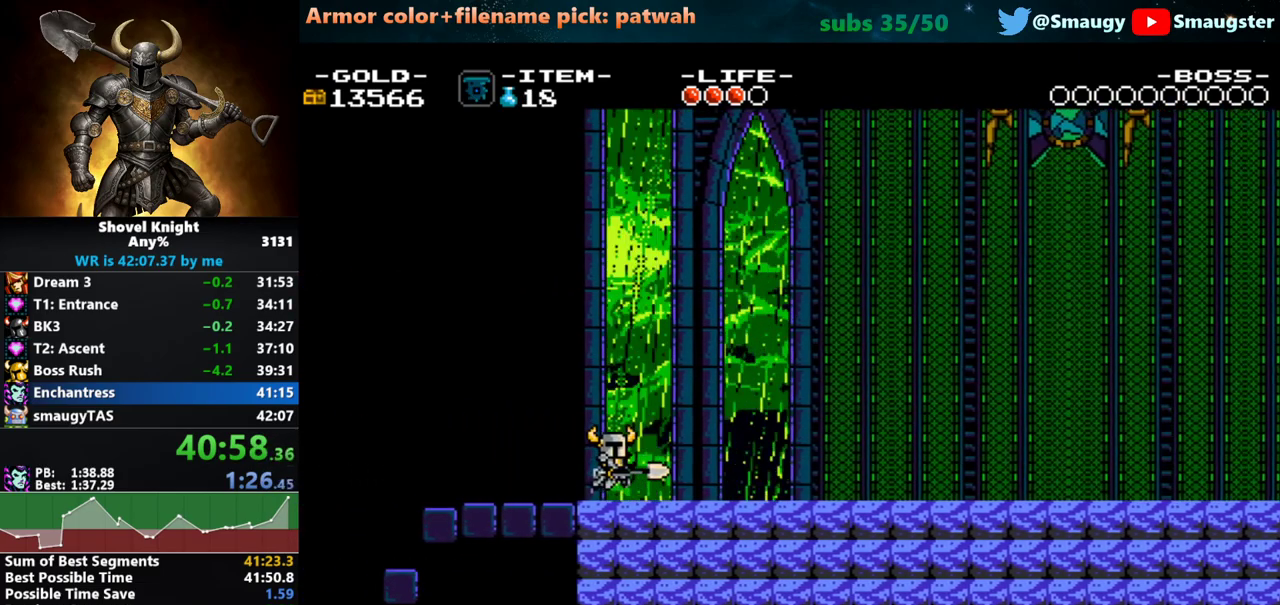
{"keys": ["d"], "events": []}
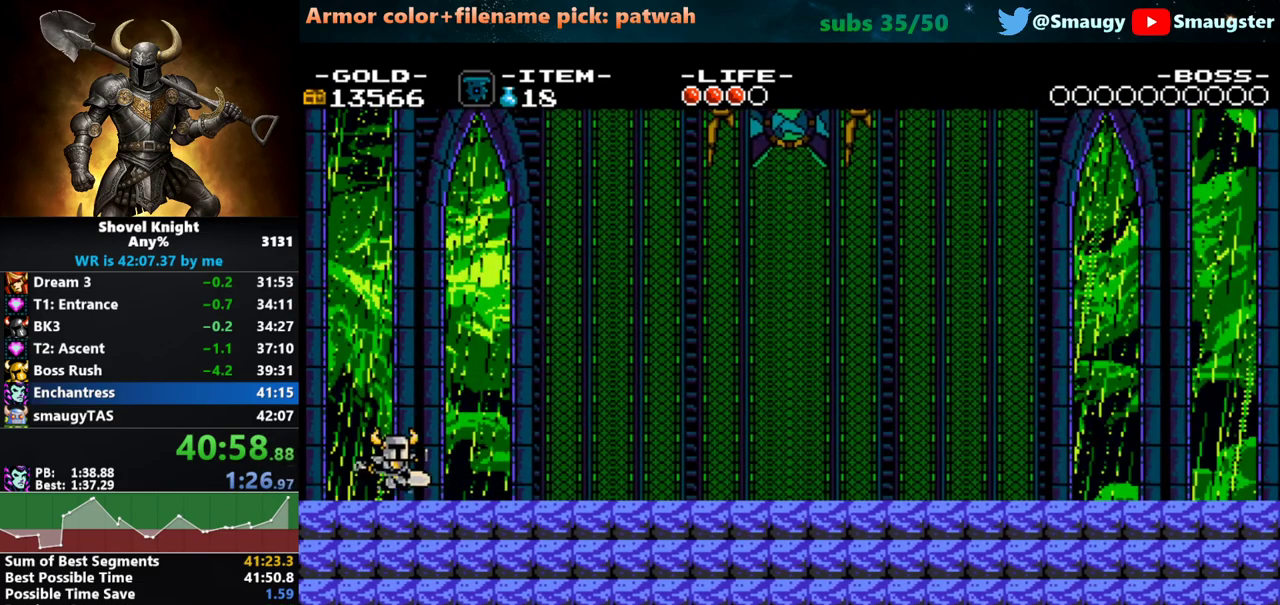
{"keys": [], "events": [[467, "d", "up"]]}
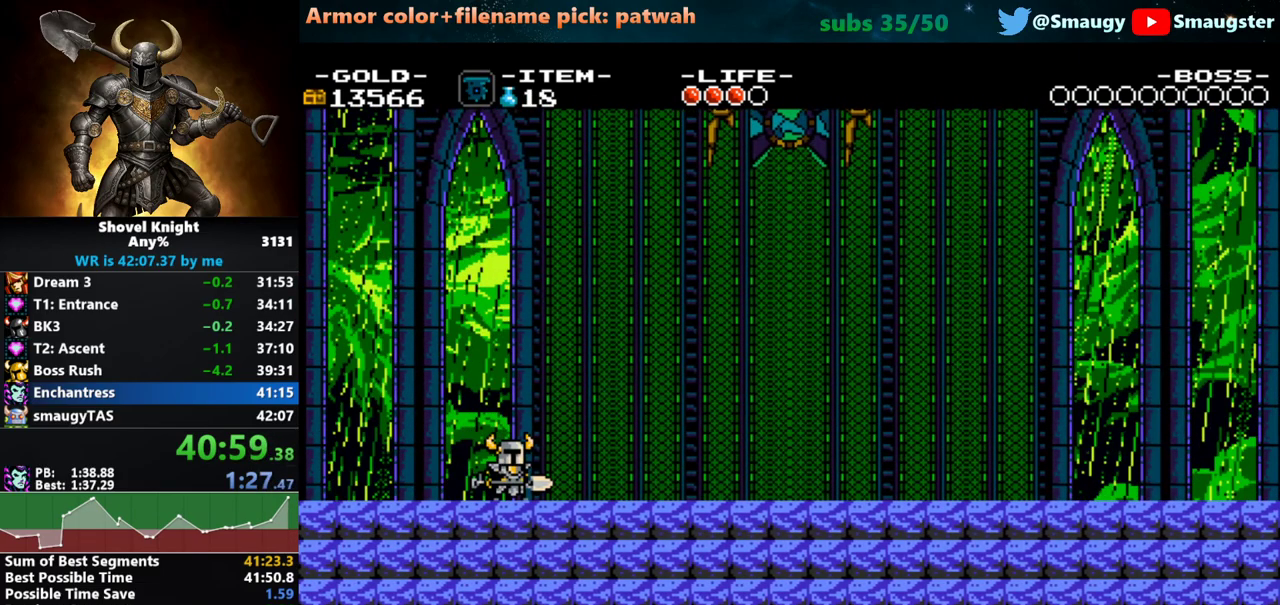
{"keys": [], "events": [[67, "t", "down"], [100, "t", "up"], [133, "t", "down"], [200, "t", "up"], [233, "t", "down"], [267, "t", "up"], [333, "t", "down"], [383, "t", "up"], [417, "t", "down"], [483, "t", "up"]]}
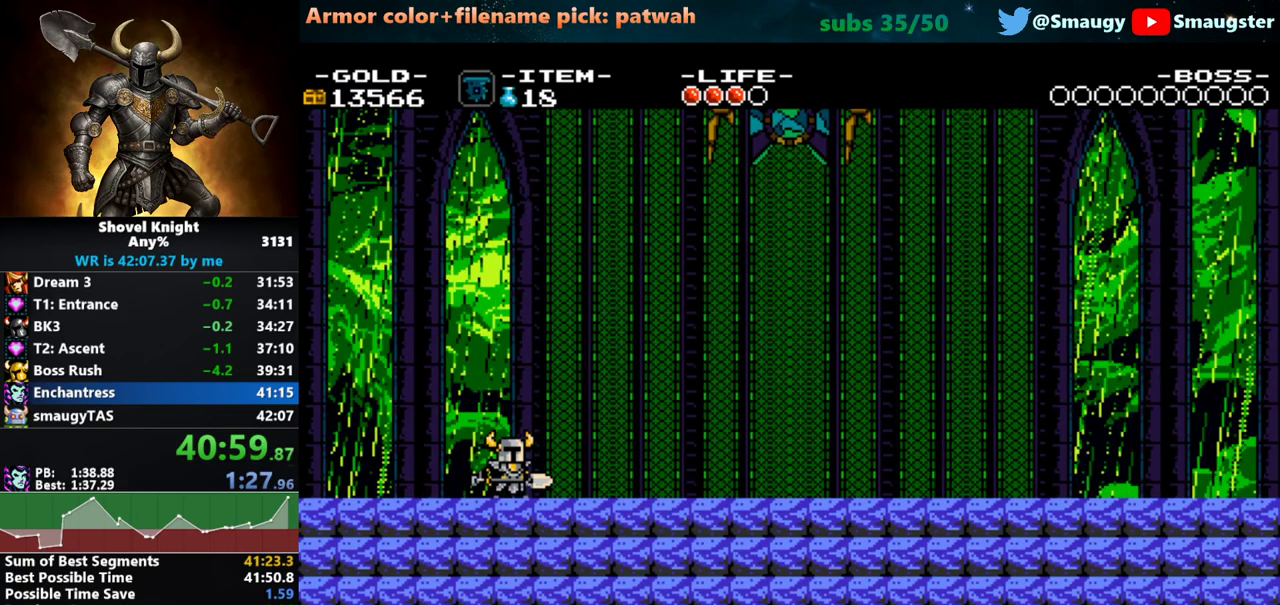
{"keys": ["d"], "events": [[17, "t", "down"], [50, "t", "up"], [117, "t", "down"], [150, "t", "up"], [233, "t", "down"], [267, "t", "up"], [500, "d", "down"]]}
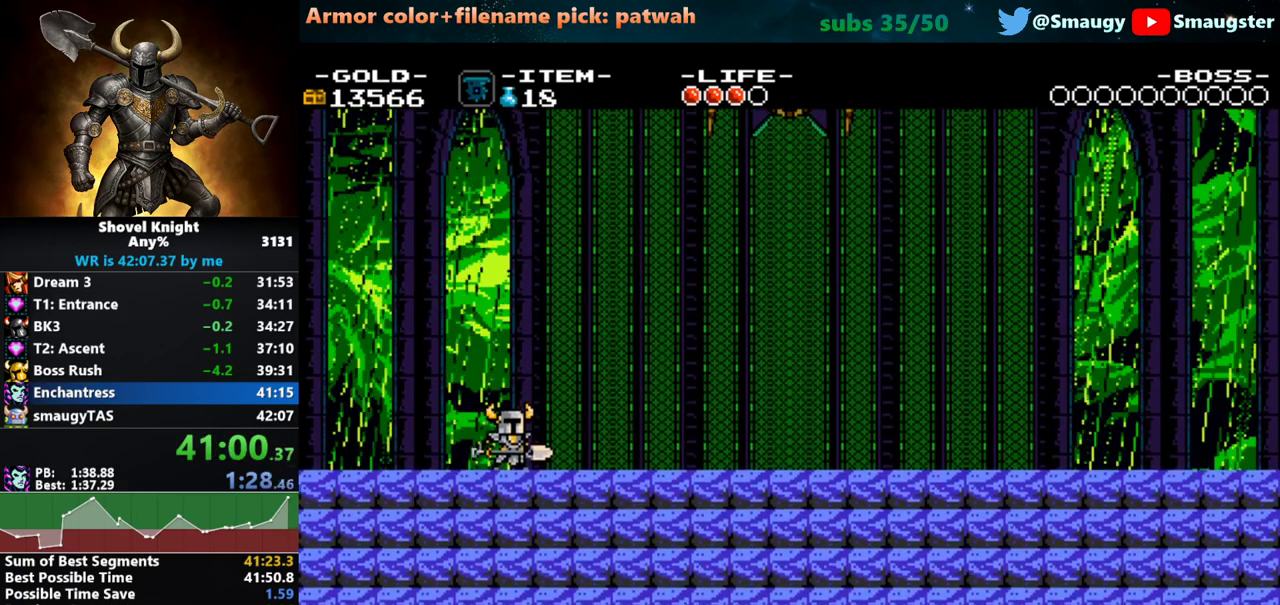
{"keys": ["d"], "events": []}
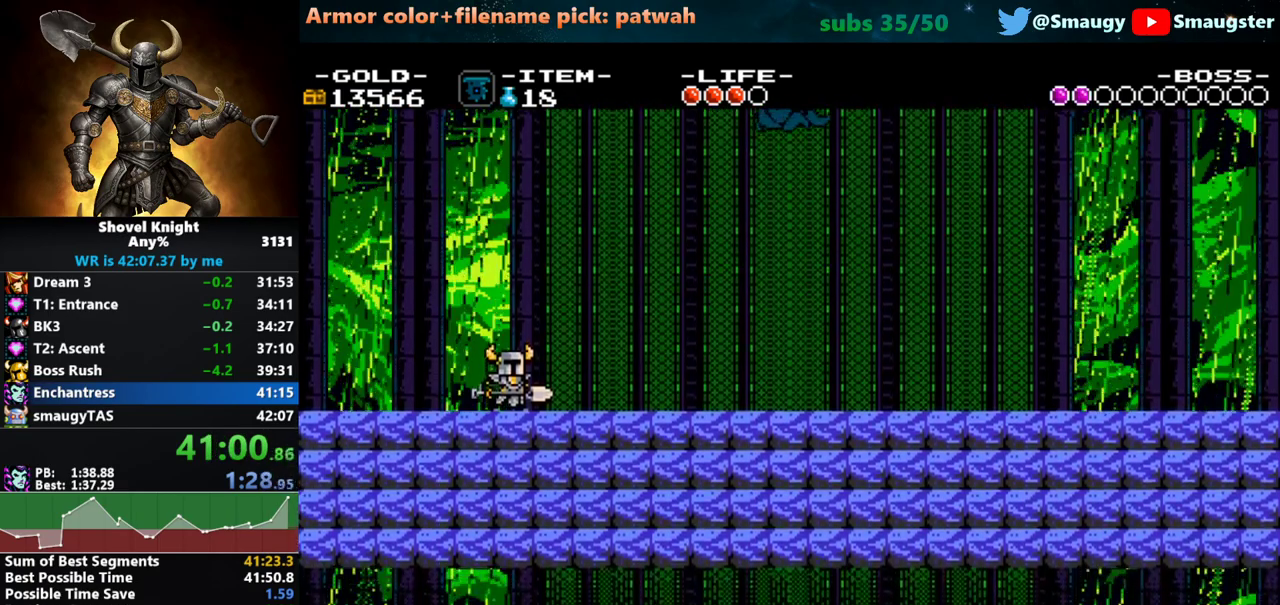
{"keys": ["d"], "events": []}